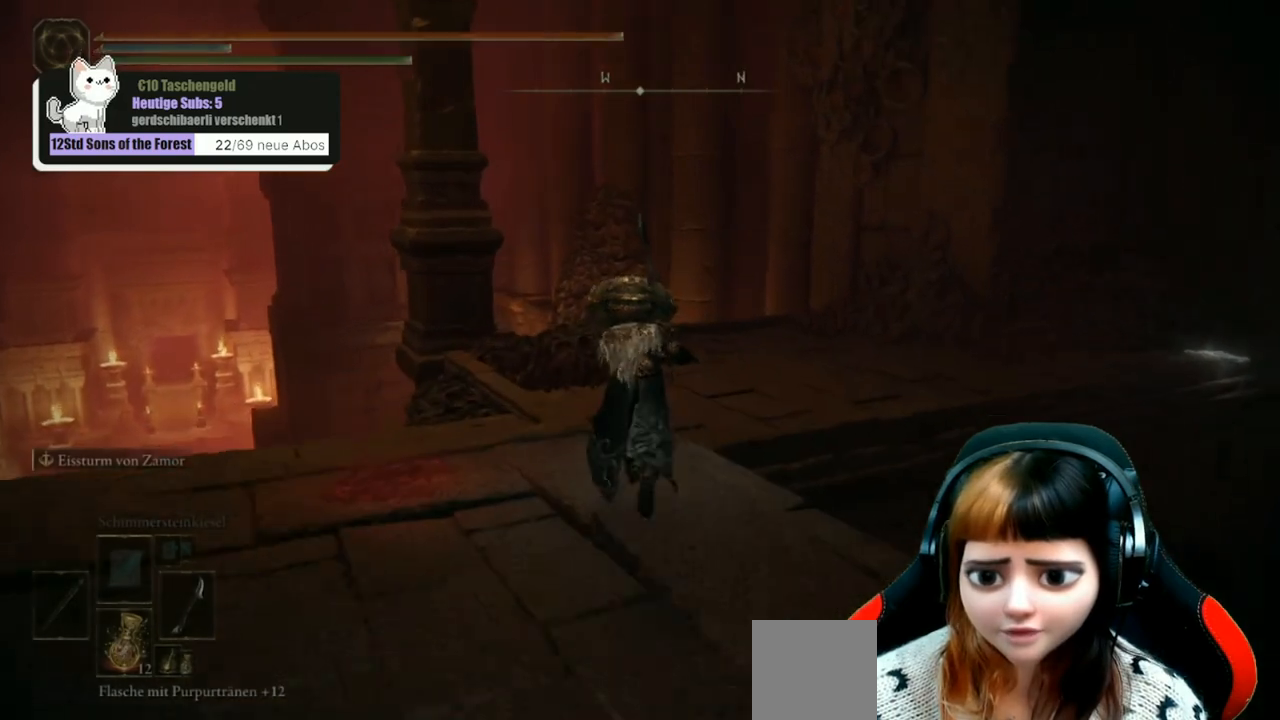
Gameplay with a controller (Xbox layout); each line is a JSON object with the inputs held at the frame after it. "events" lists button and stick changes between this image and that frame as [ms after this image, input, new state], when the widget could be followed in between.
{"buttons": ["B"], "left_stick": "up", "right_stick": "center", "events": []}
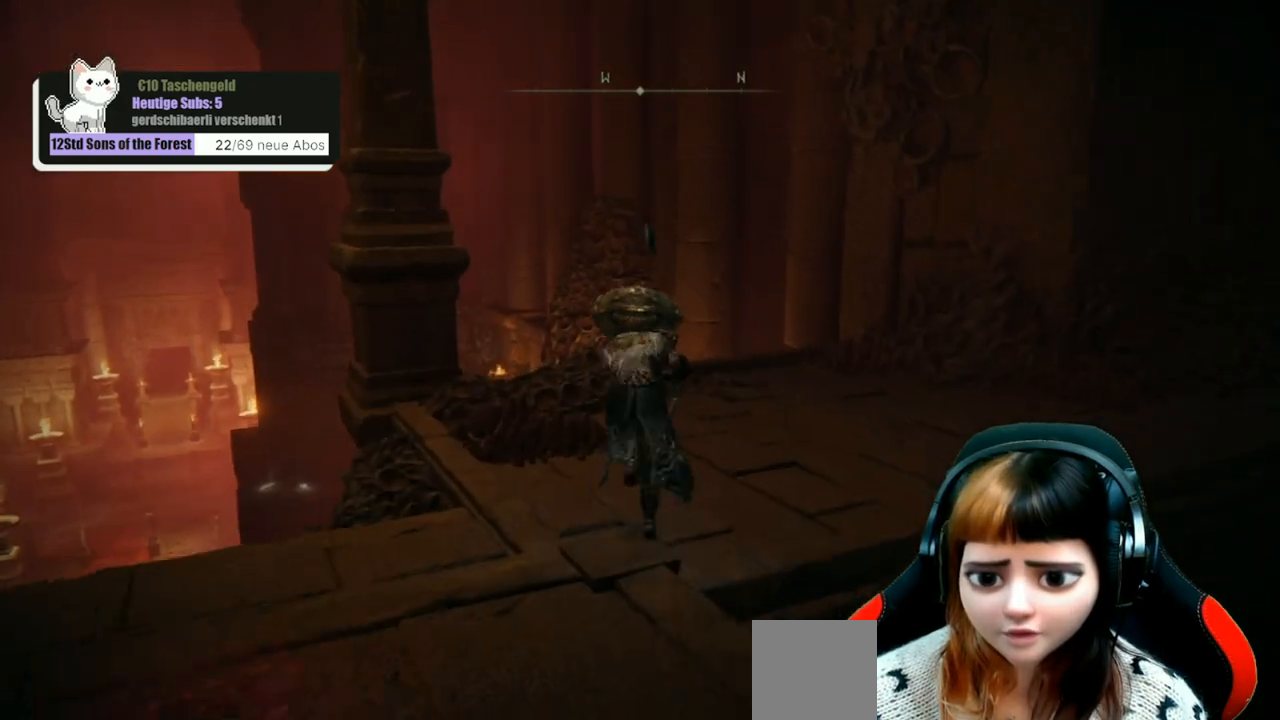
{"buttons": [], "left_stick": "up", "right_stick": "center", "events": [[300, "B", "up"]]}
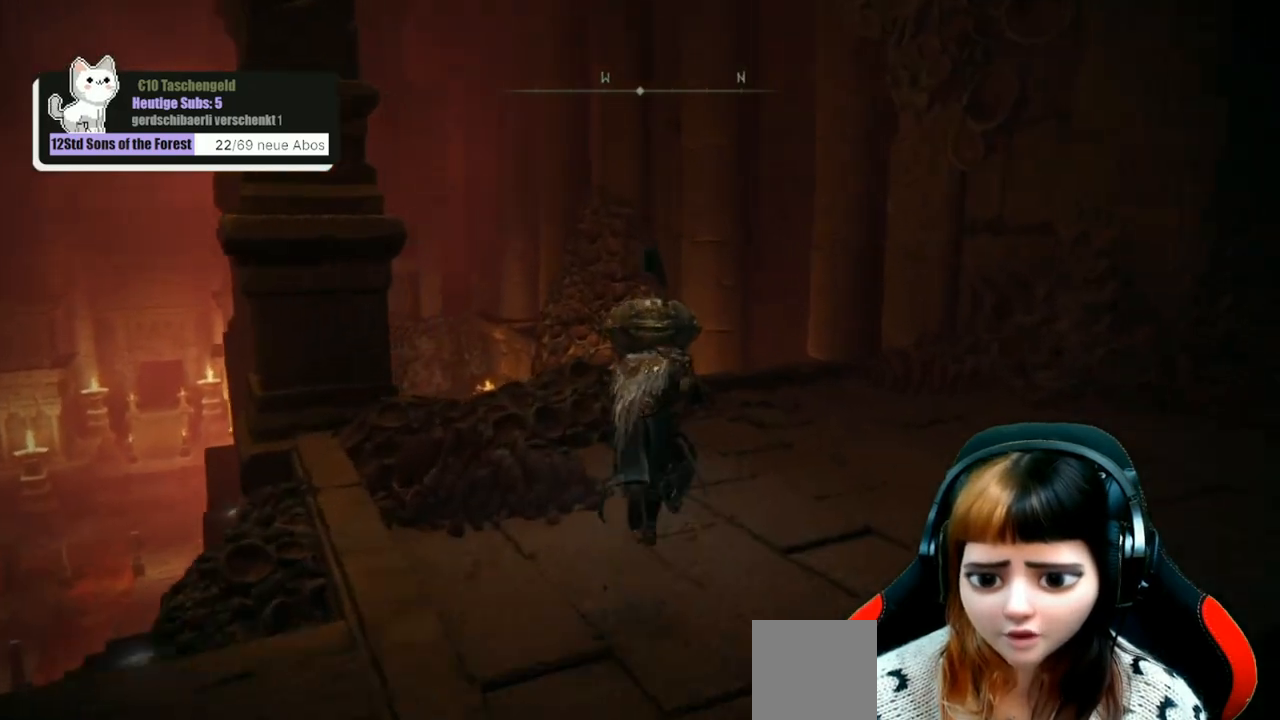
{"buttons": [], "left_stick": "up", "right_stick": "down", "events": [[67, "right_stick", "down"]]}
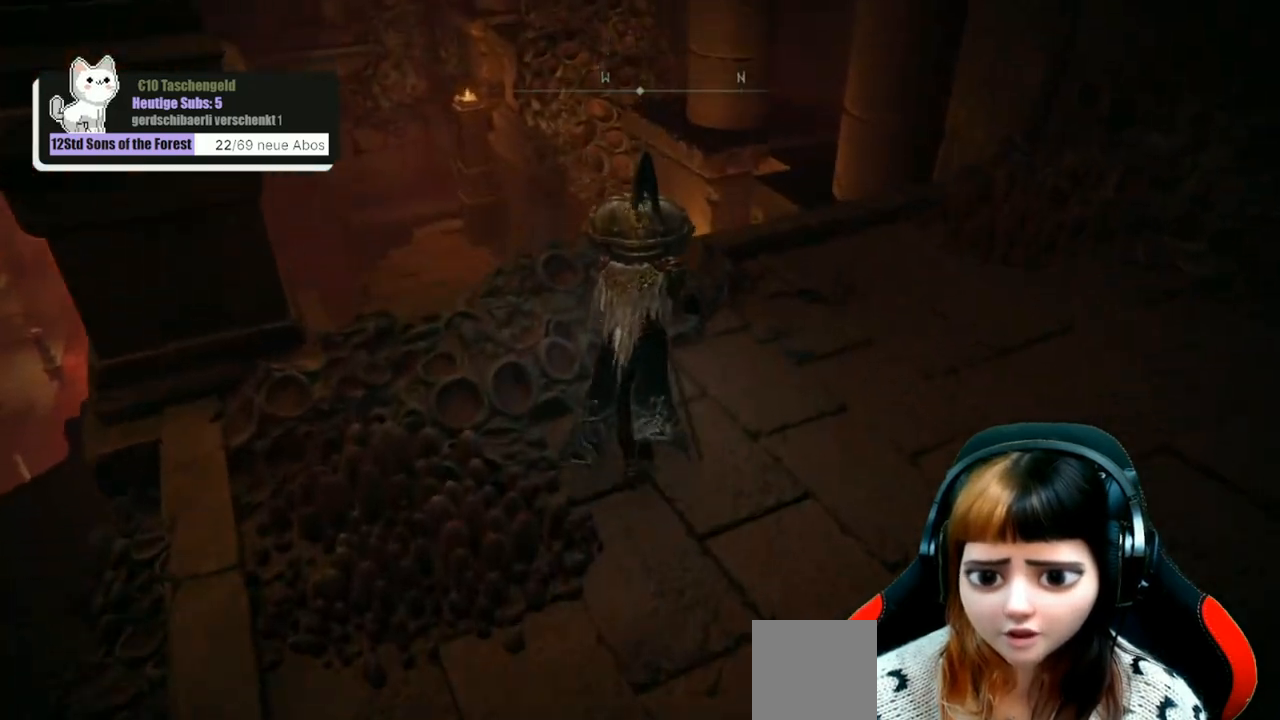
{"buttons": [], "left_stick": "up", "right_stick": "down", "events": []}
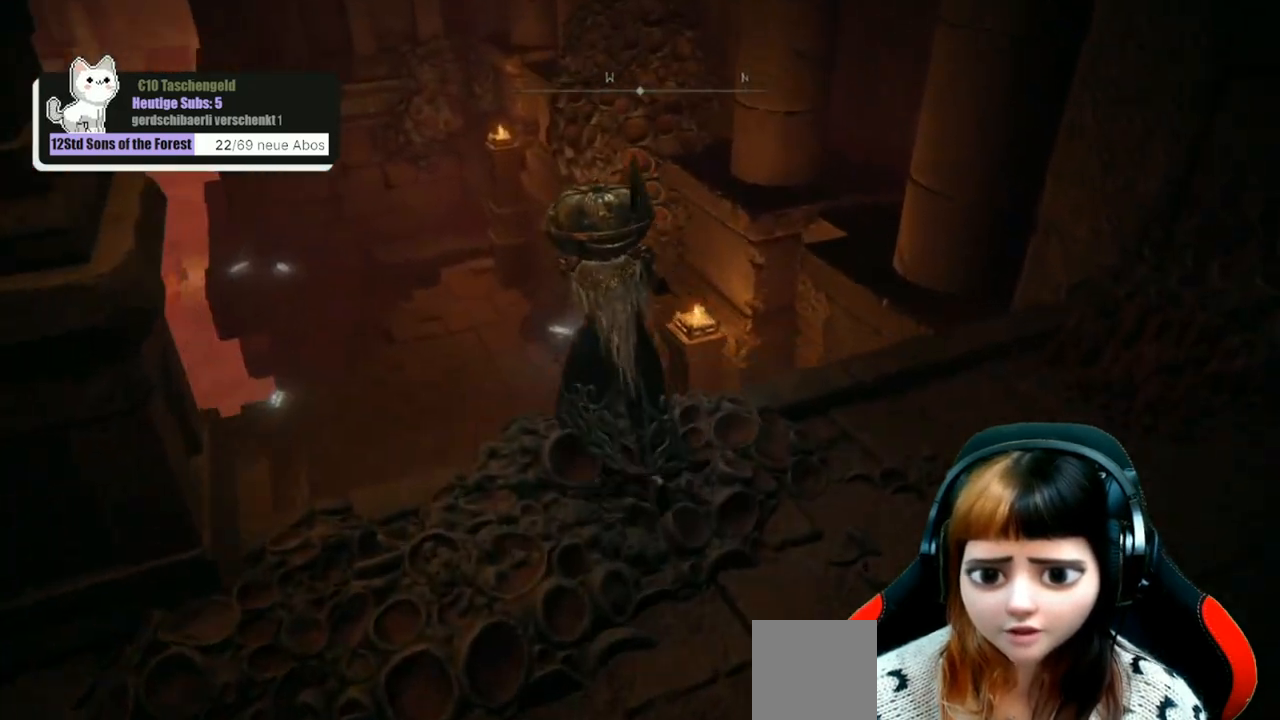
{"buttons": [], "left_stick": "center", "right_stick": "down", "events": [[133, "left_stick", "center"]]}
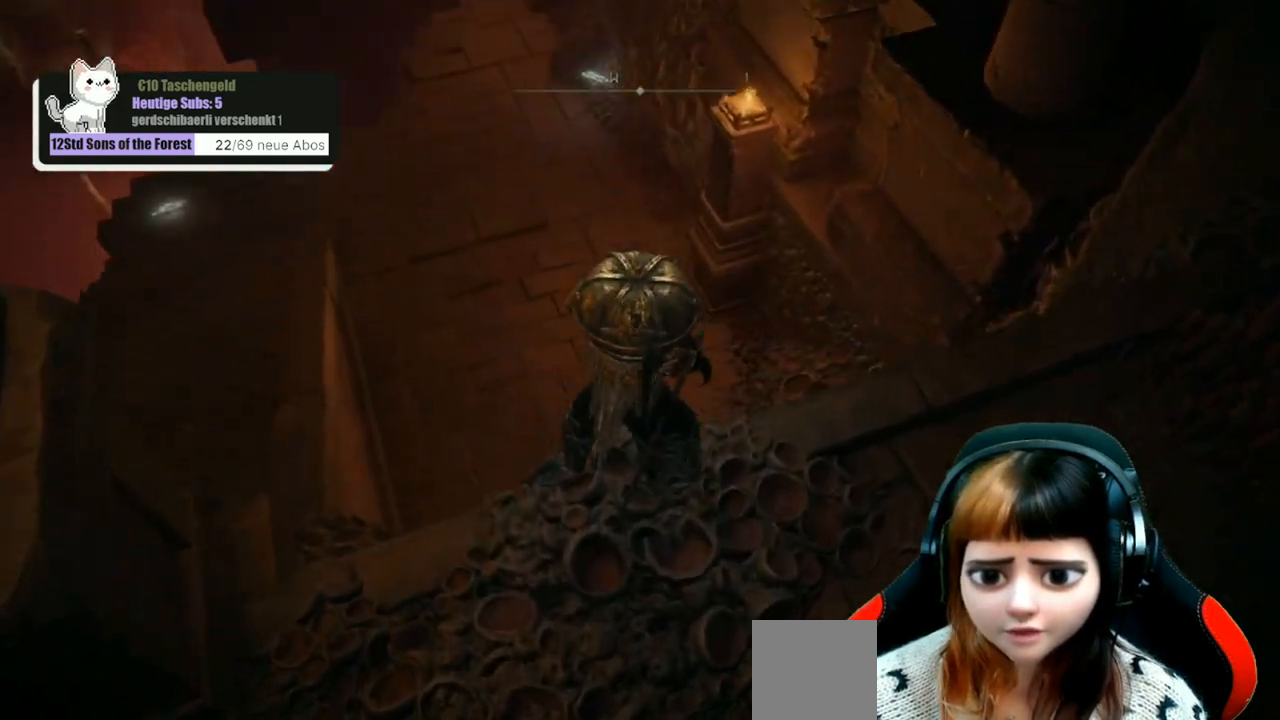
{"buttons": [], "left_stick": "down", "right_stick": "center", "events": [[300, "right_stick", "center"], [500, "left_stick", "down"]]}
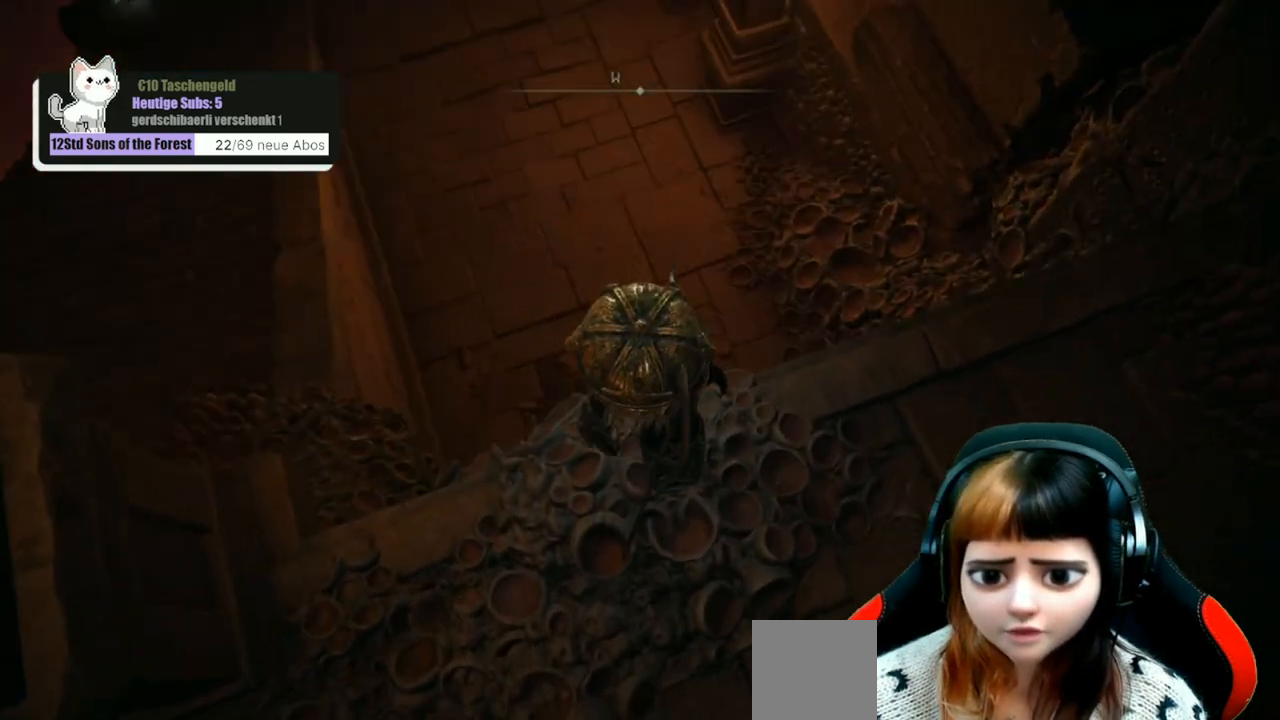
{"buttons": [], "left_stick": "left", "right_stick": "up-left", "events": [[33, "right_stick", "left"], [100, "right_stick", "up-left"], [233, "left_stick", "down-left"], [433, "left_stick", "left"]]}
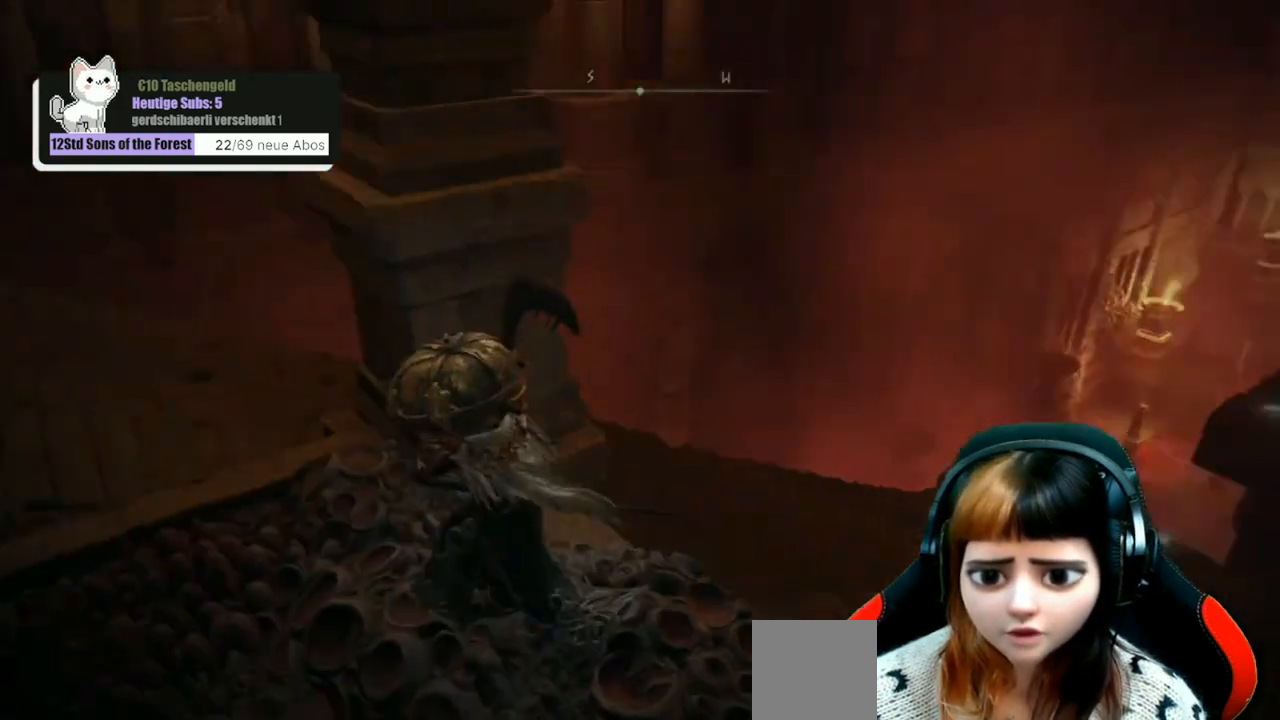
{"buttons": [], "left_stick": "up-left", "right_stick": "down-right", "events": [[33, "right_stick", "center"], [100, "left_stick", "up-left"], [333, "right_stick", "down-right"]]}
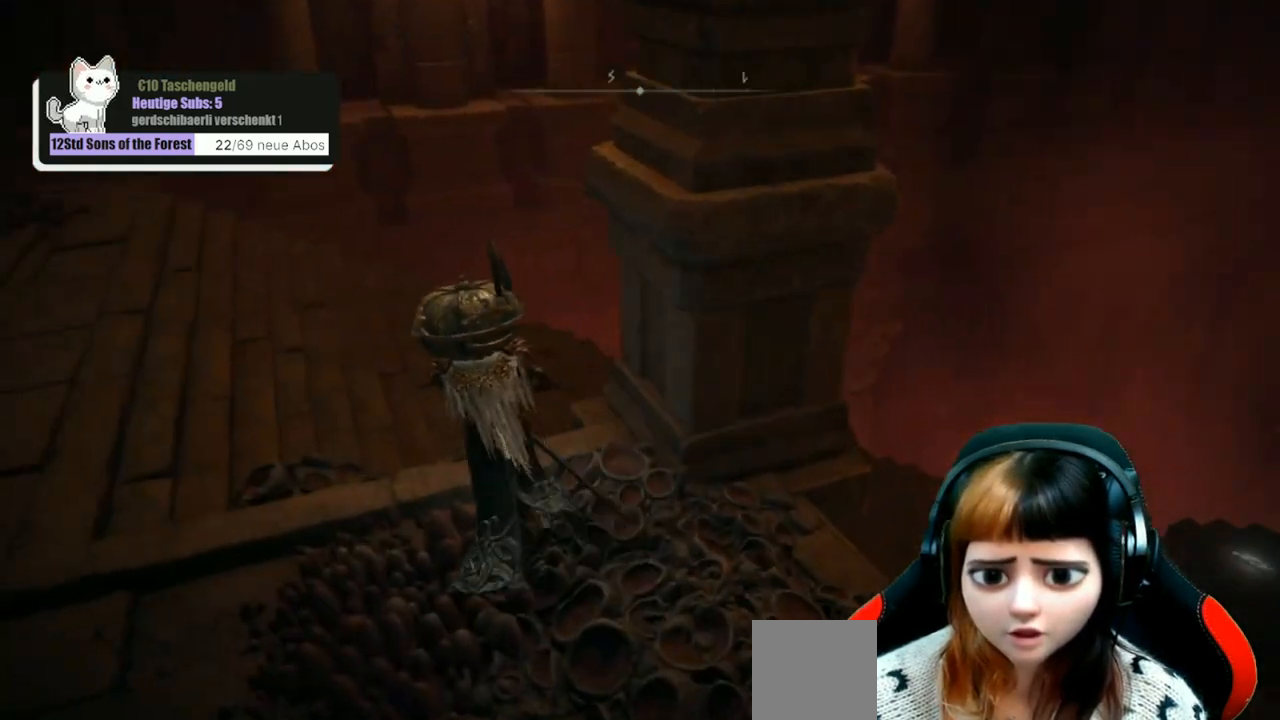
{"buttons": [], "left_stick": "up-left", "right_stick": "right", "events": [[200, "right_stick", "right"]]}
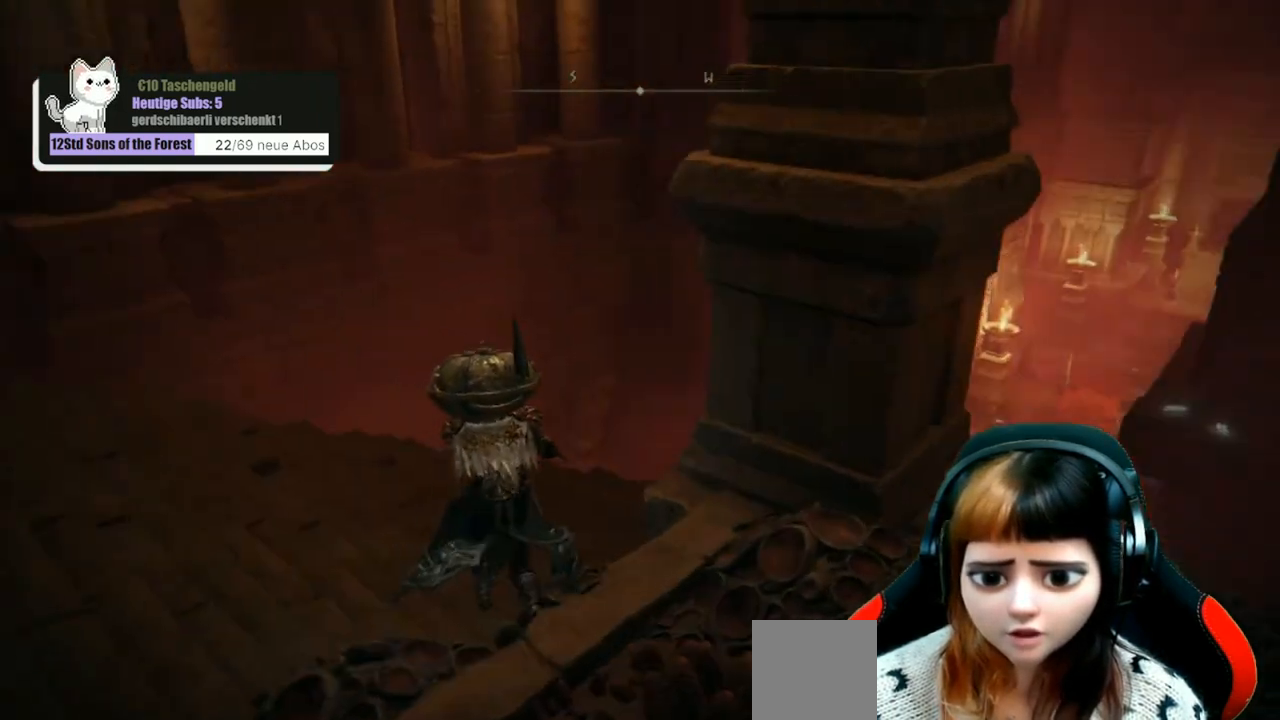
{"buttons": [], "left_stick": "up", "right_stick": "right", "events": [[500, "left_stick", "up"]]}
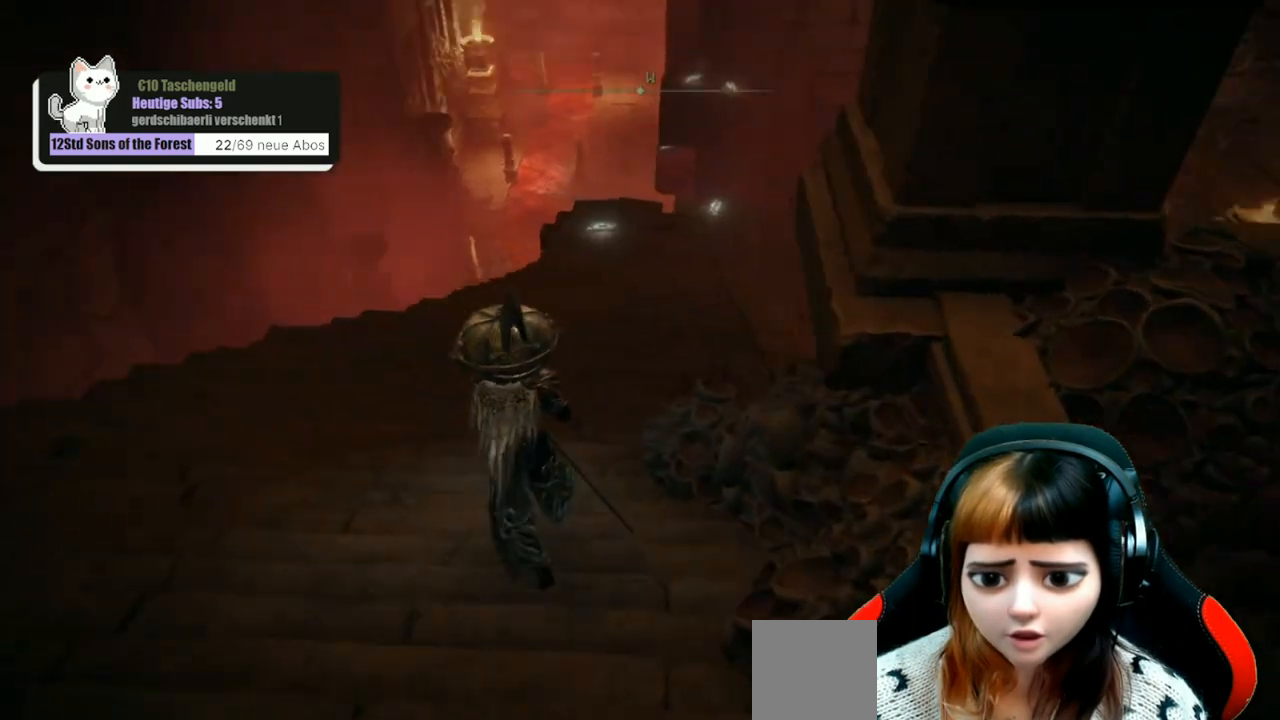
{"buttons": ["B"], "left_stick": "up", "right_stick": "center", "events": [[133, "right_stick", "center"], [300, "B", "down"]]}
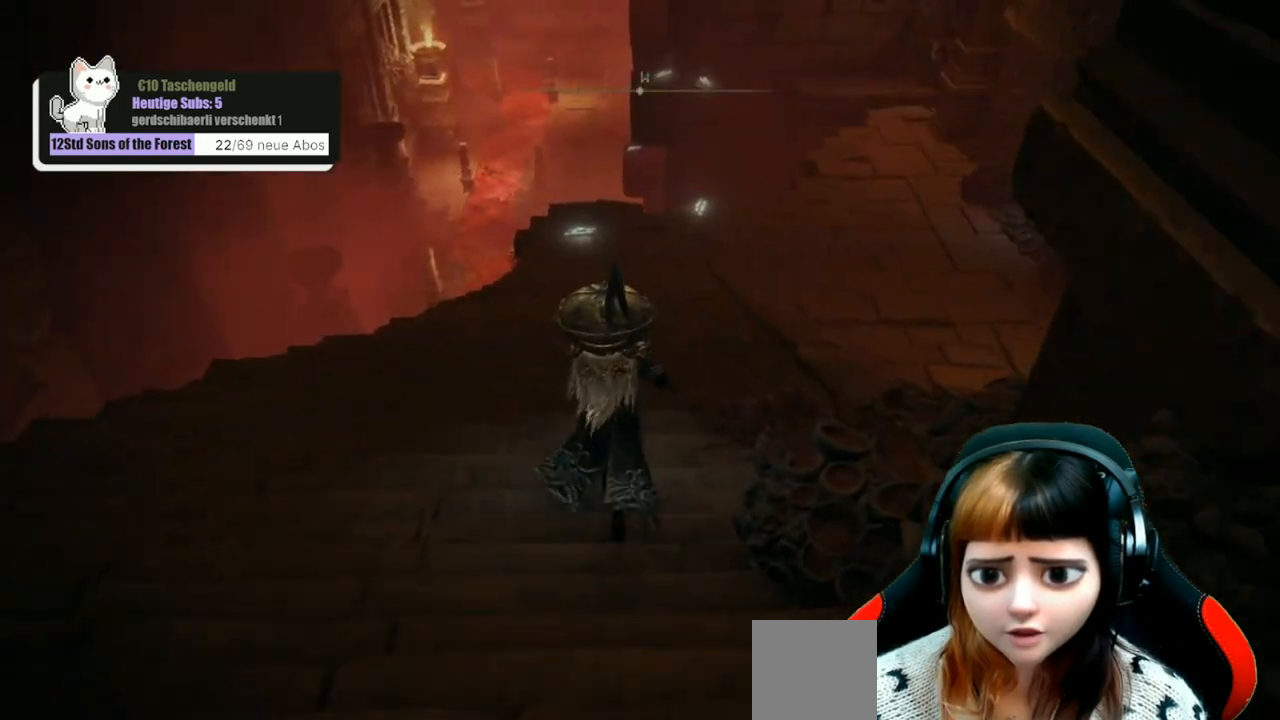
{"buttons": ["B"], "left_stick": "up", "right_stick": "center", "events": []}
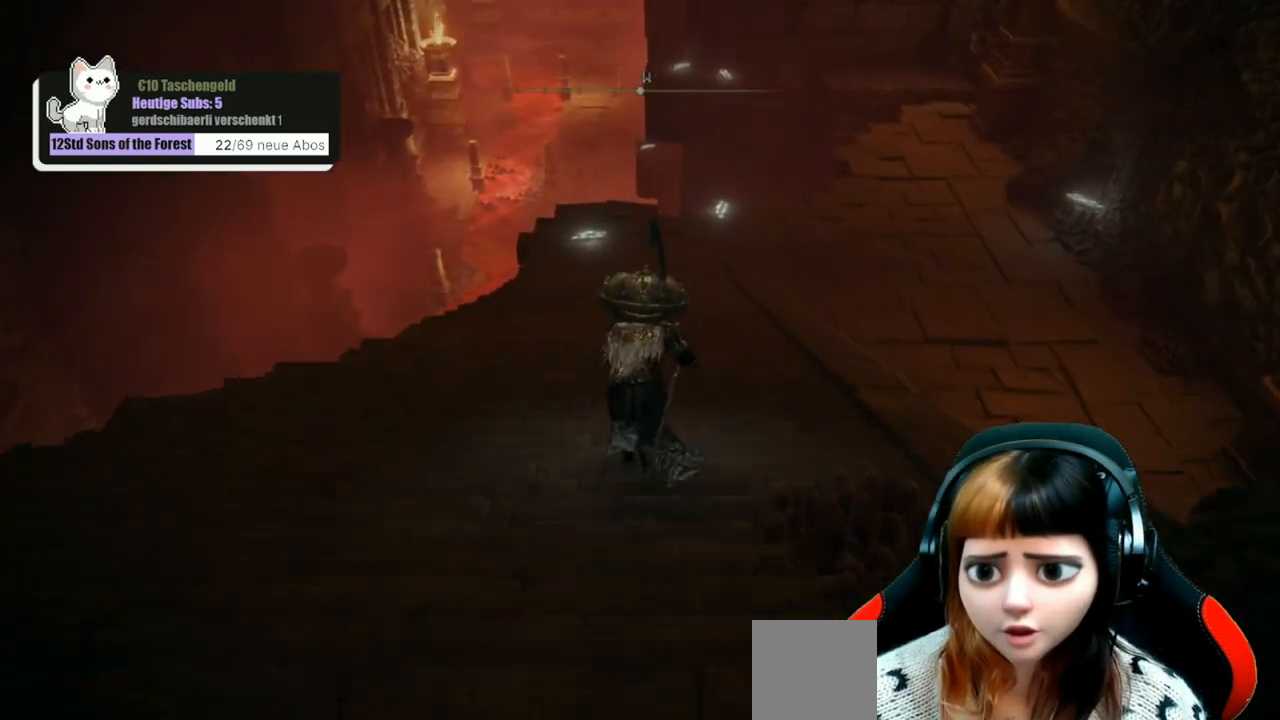
{"buttons": ["B"], "left_stick": "up", "right_stick": "center", "events": []}
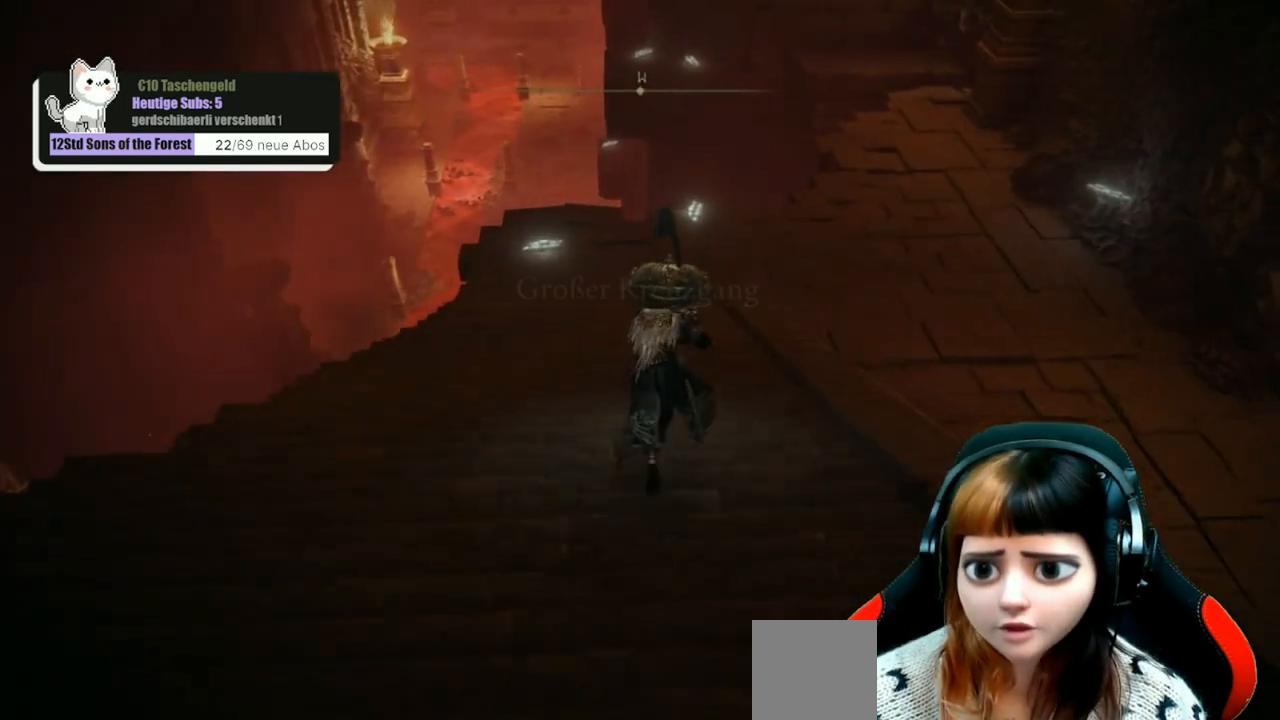
{"buttons": ["B"], "left_stick": "up", "right_stick": "center", "events": []}
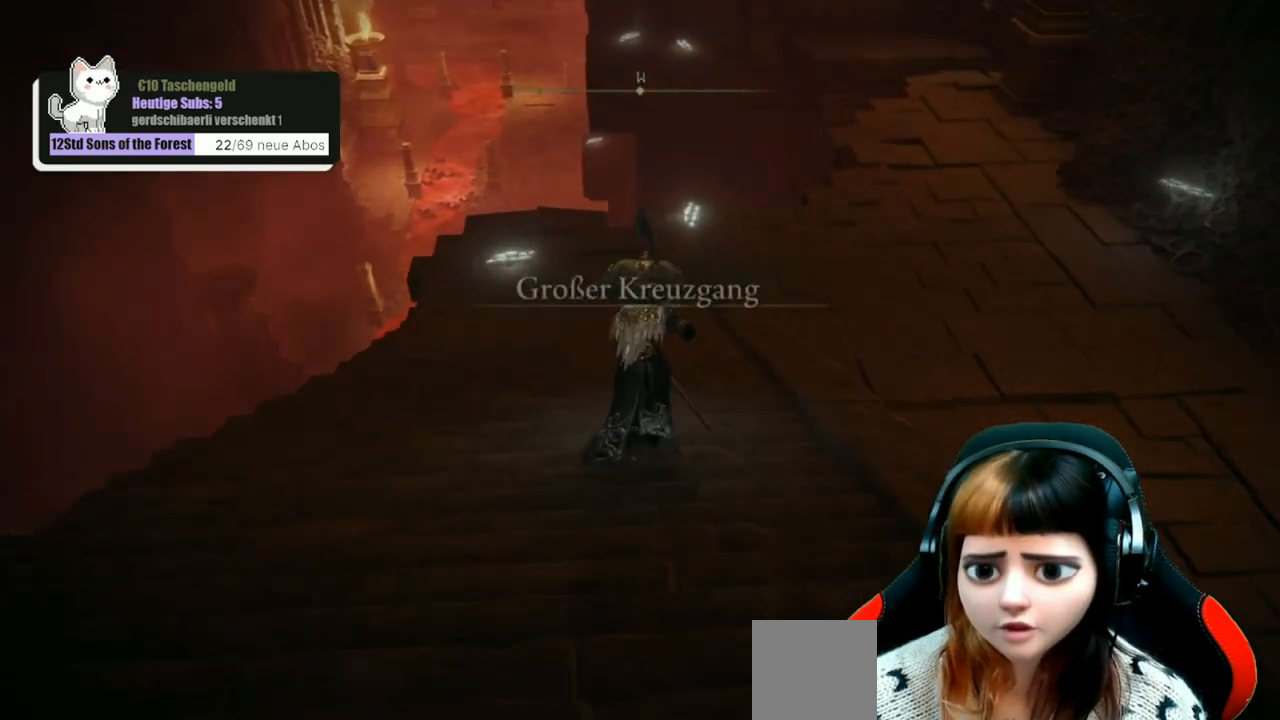
{"buttons": ["B"], "left_stick": "up", "right_stick": "center", "events": []}
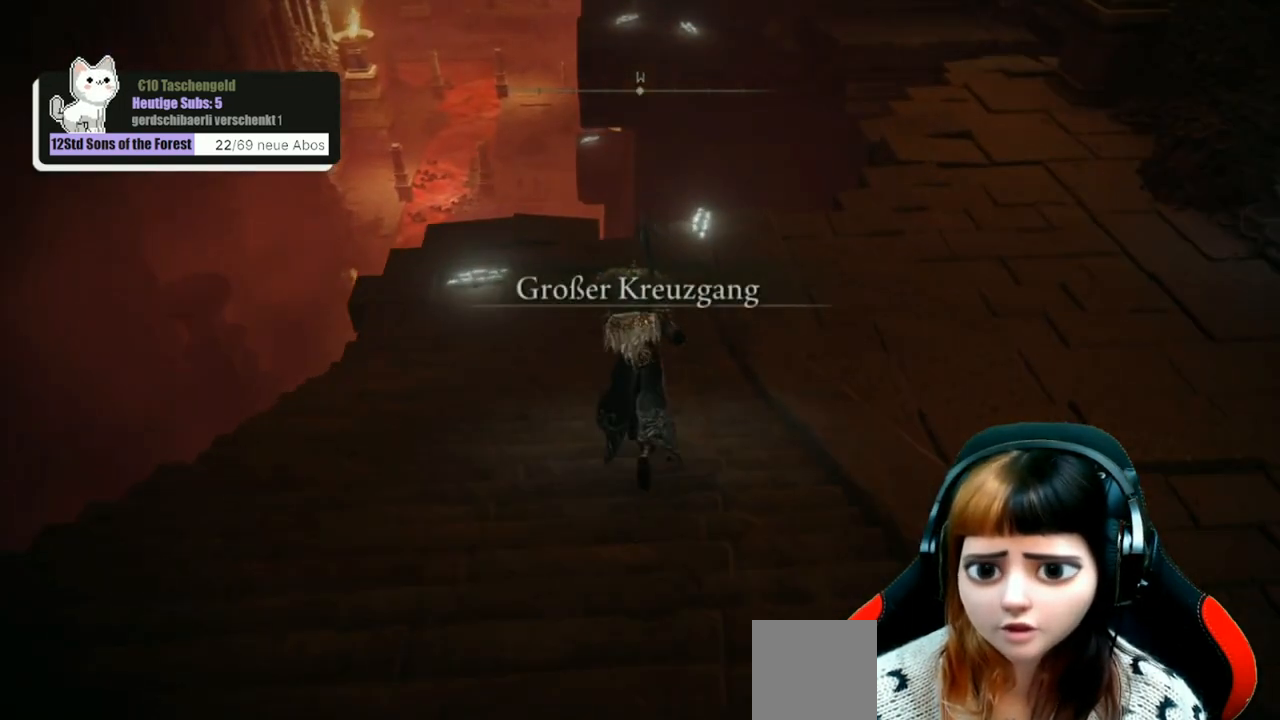
{"buttons": [], "left_stick": "up", "right_stick": "center", "events": [[100, "B", "up"]]}
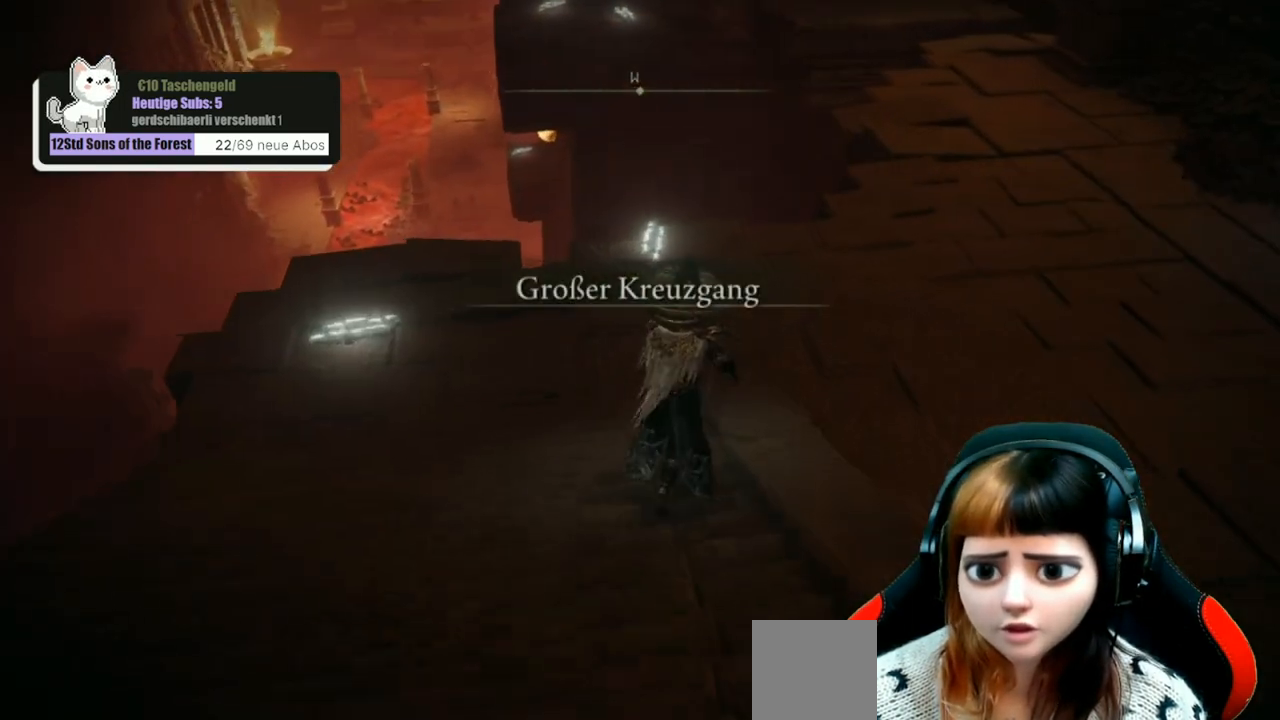
{"buttons": [], "left_stick": "up", "right_stick": "down", "events": [[267, "right_stick", "down"]]}
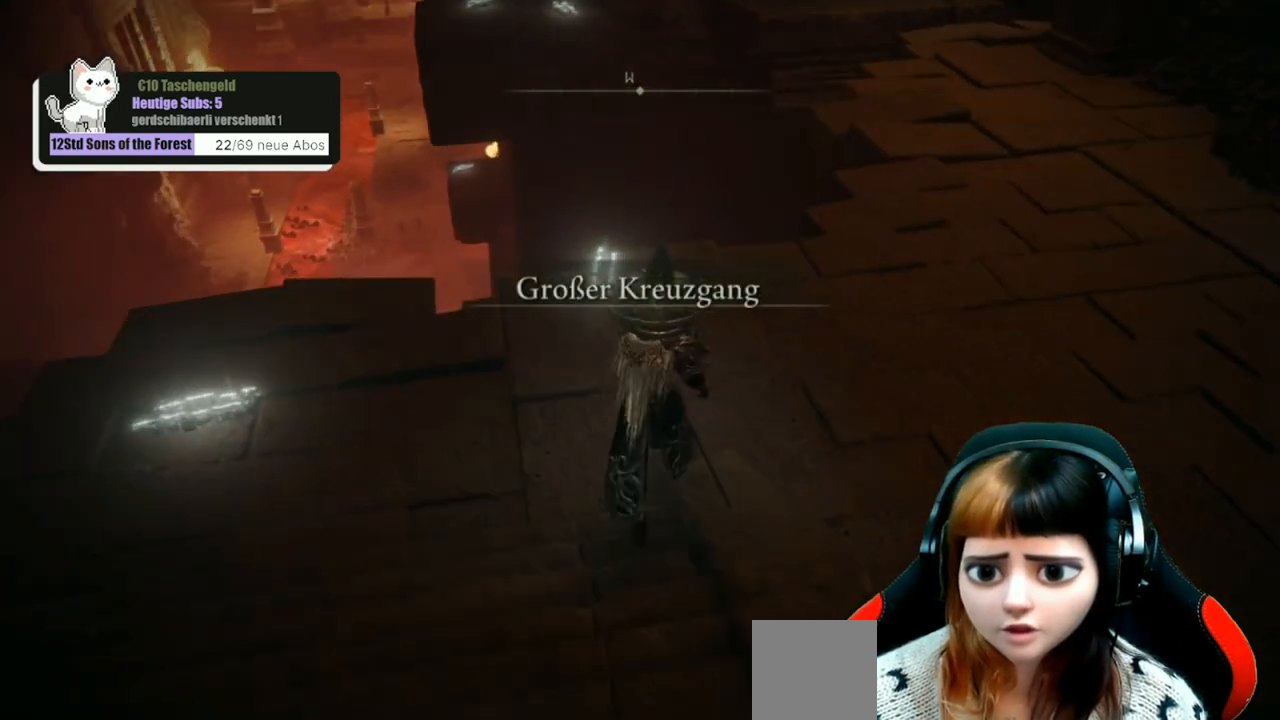
{"buttons": [], "left_stick": "up", "right_stick": "down", "events": []}
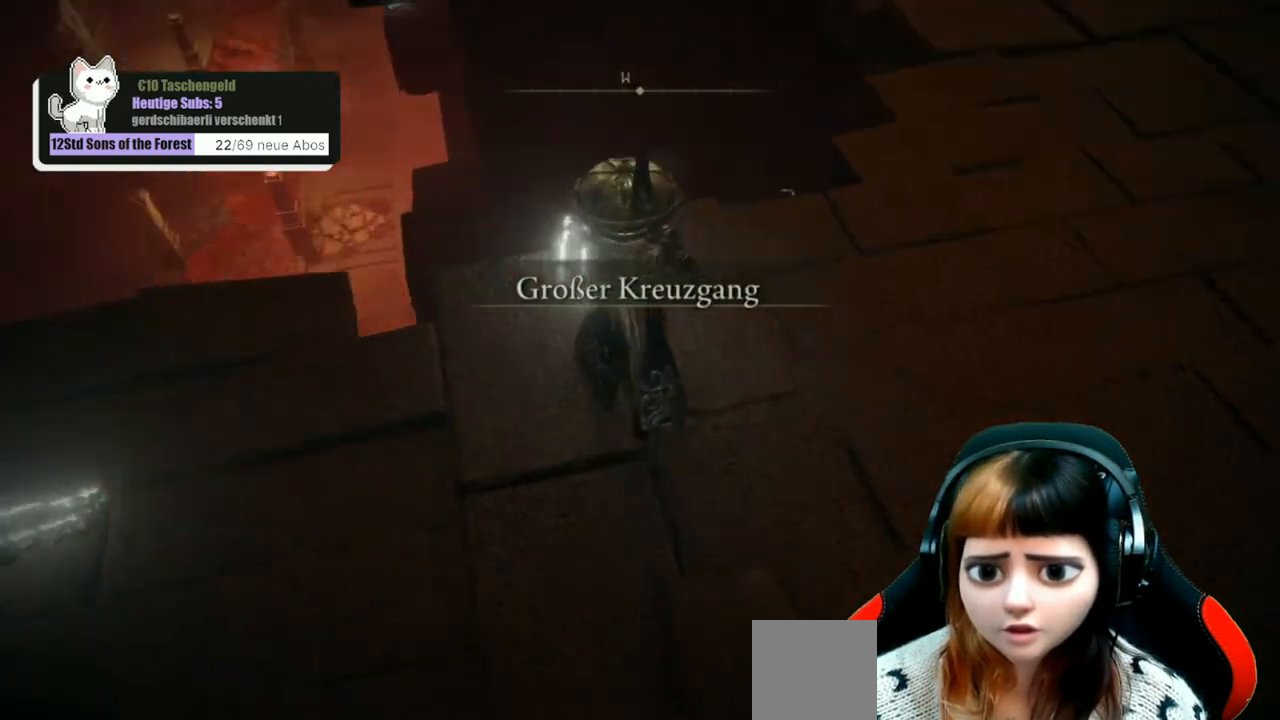
{"buttons": [], "left_stick": "center", "right_stick": "down-right", "events": [[233, "left_stick", "center"], [267, "right_stick", "down-right"]]}
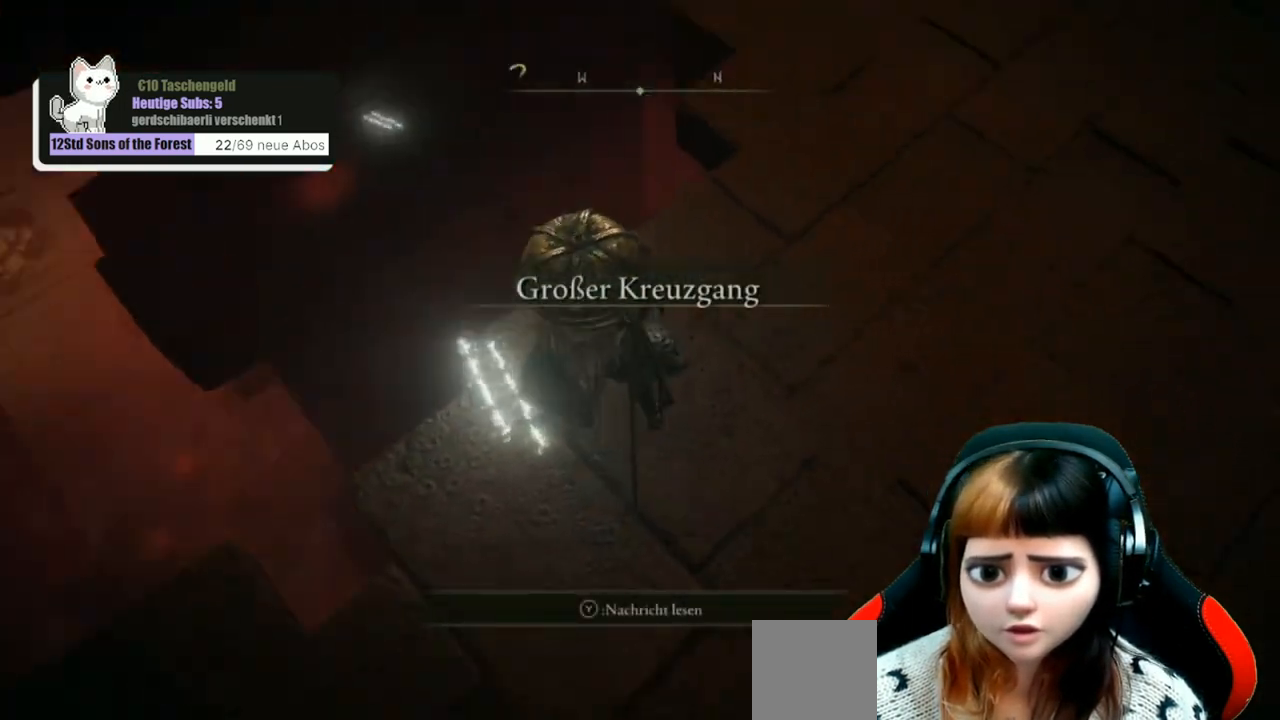
{"buttons": [], "left_stick": "up-right", "right_stick": "up", "events": [[200, "right_stick", "center"], [367, "left_stick", "up-right"], [433, "right_stick", "up"]]}
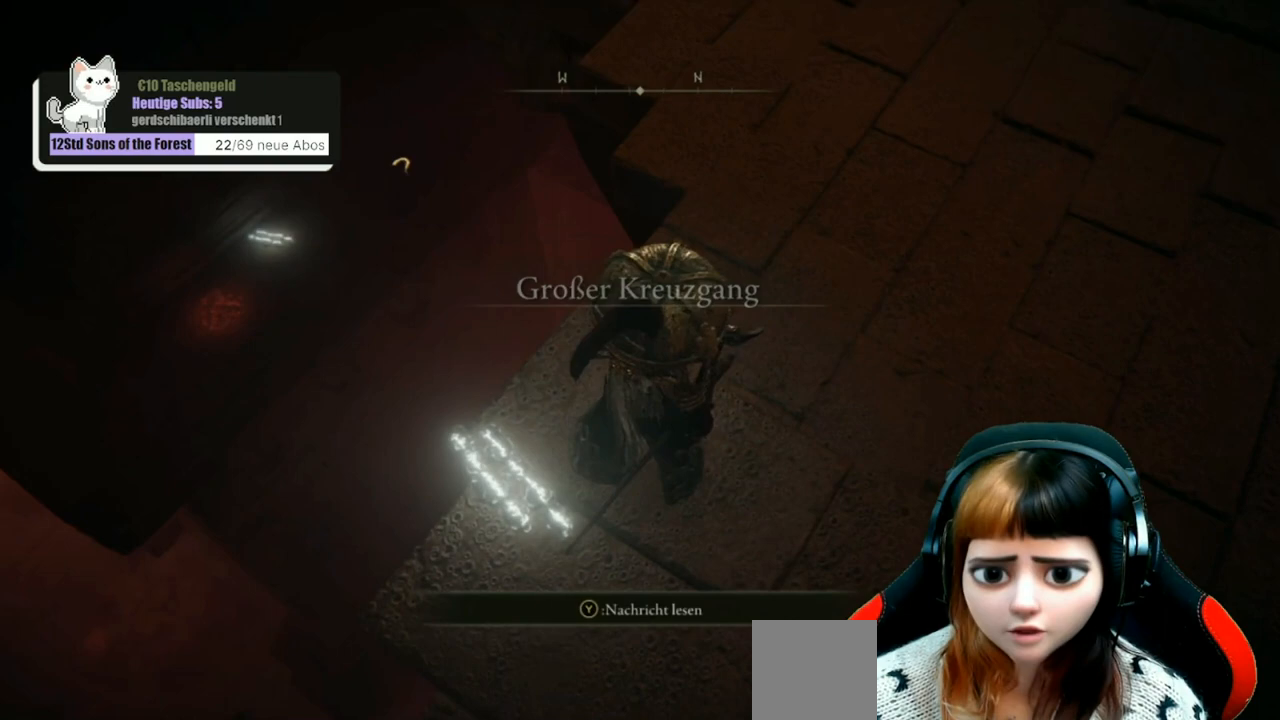
{"buttons": [], "left_stick": "up", "right_stick": "center", "events": [[167, "right_stick", "center"], [467, "left_stick", "up"]]}
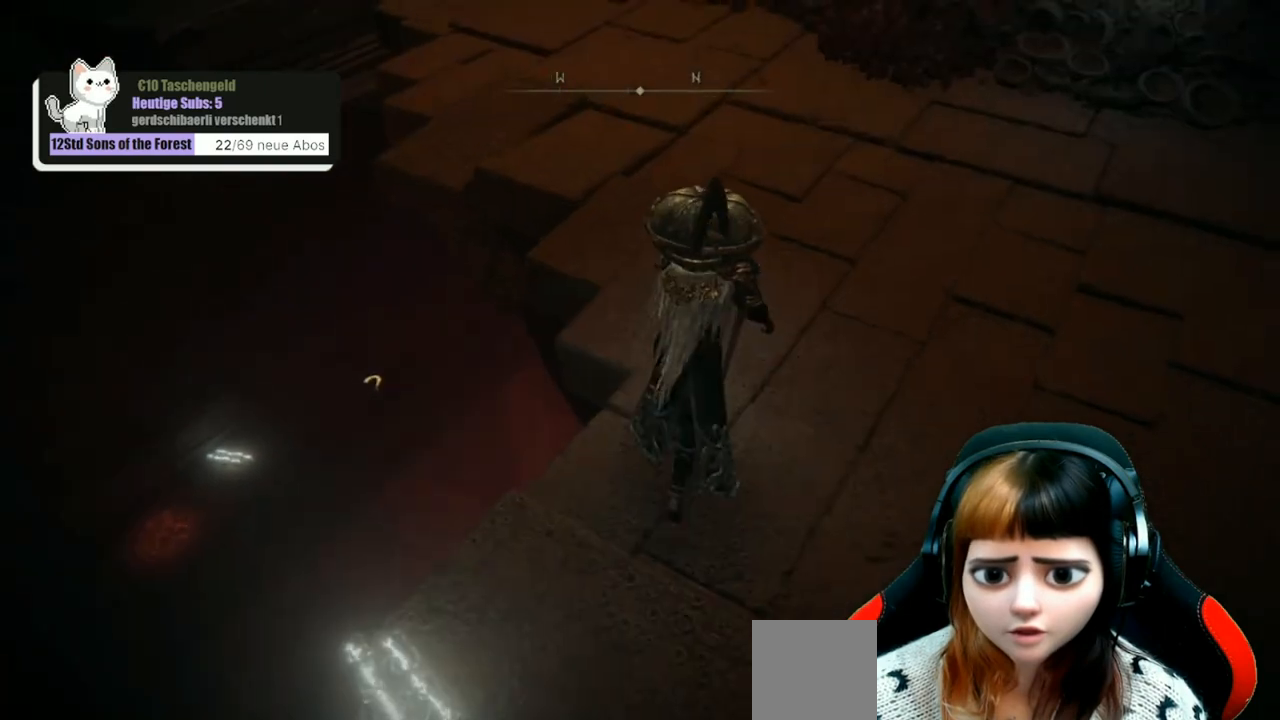
{"buttons": [], "left_stick": "up", "right_stick": "center", "events": [[33, "right_stick", "up-left"], [333, "right_stick", "center"]]}
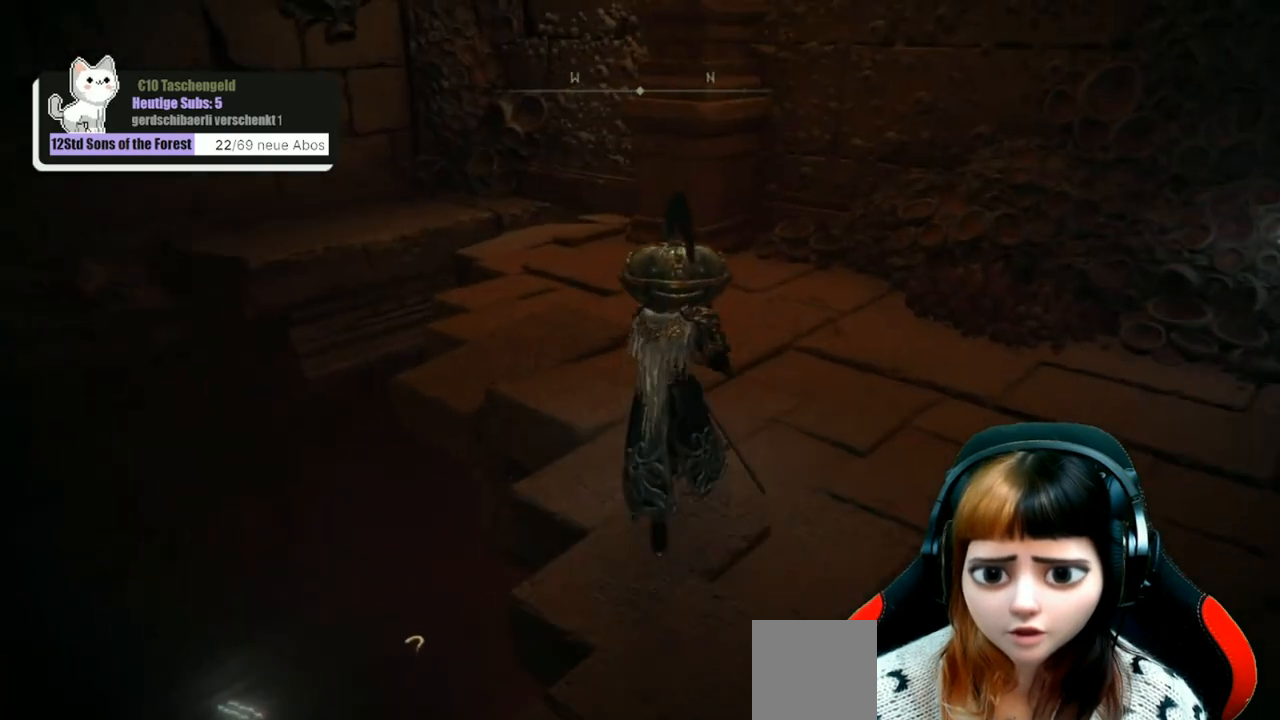
{"buttons": [], "left_stick": "up", "right_stick": "down-left", "events": [[67, "right_stick", "down-left"], [200, "right_stick", "center"], [400, "right_stick", "down-left"]]}
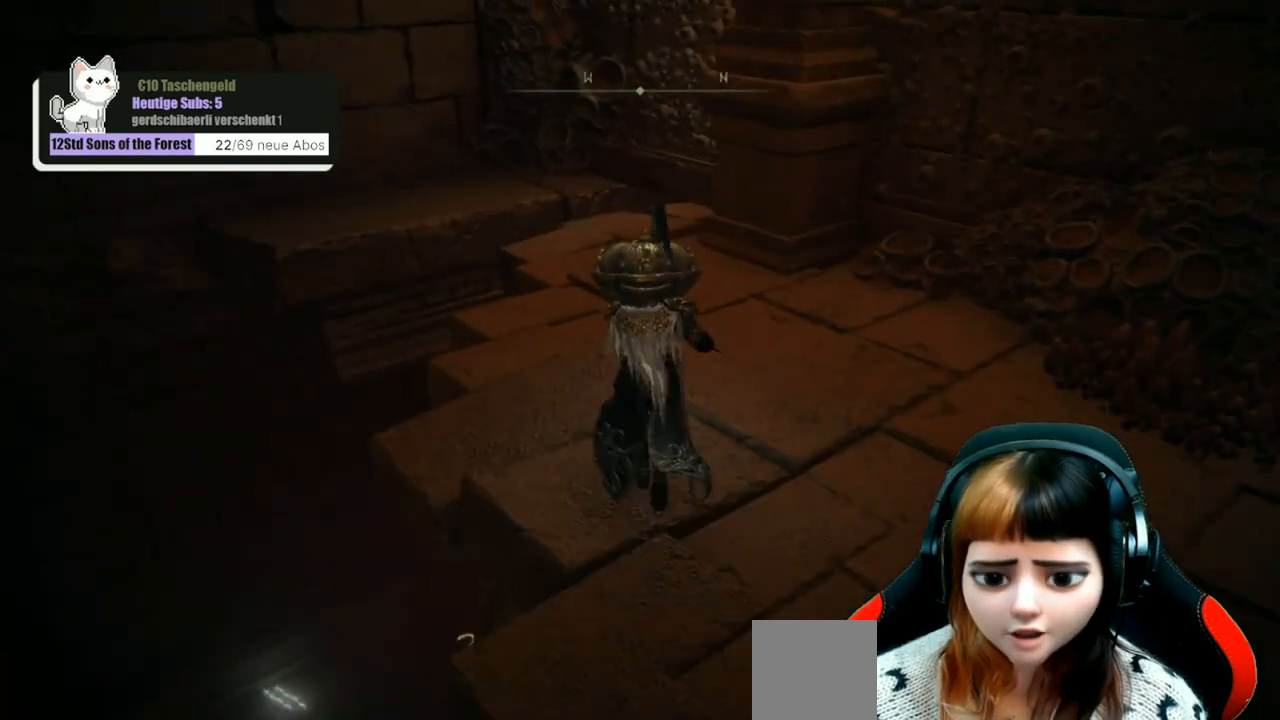
{"buttons": [], "left_stick": "up-right", "right_stick": "center", "events": [[100, "left_stick", "up-right"], [367, "right_stick", "center"]]}
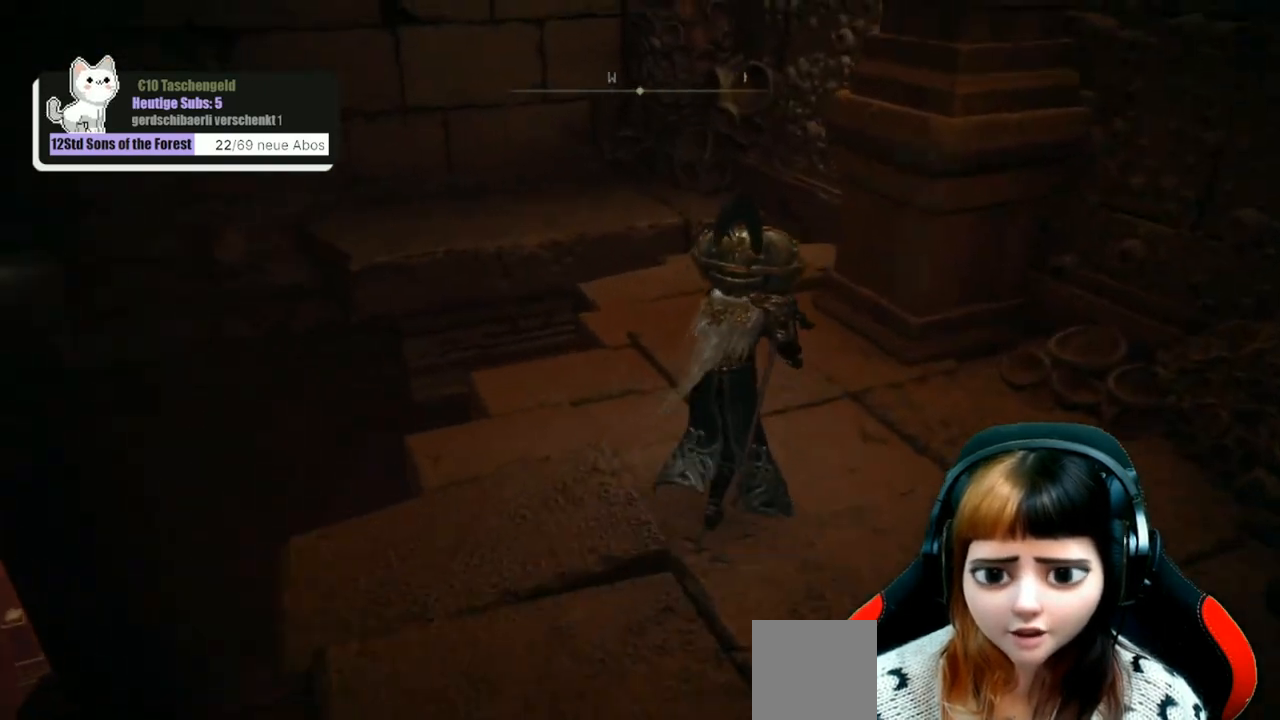
{"buttons": [], "left_stick": "up", "right_stick": "center", "events": [[33, "right_stick", "down-left"], [300, "left_stick", "up"], [433, "right_stick", "center"]]}
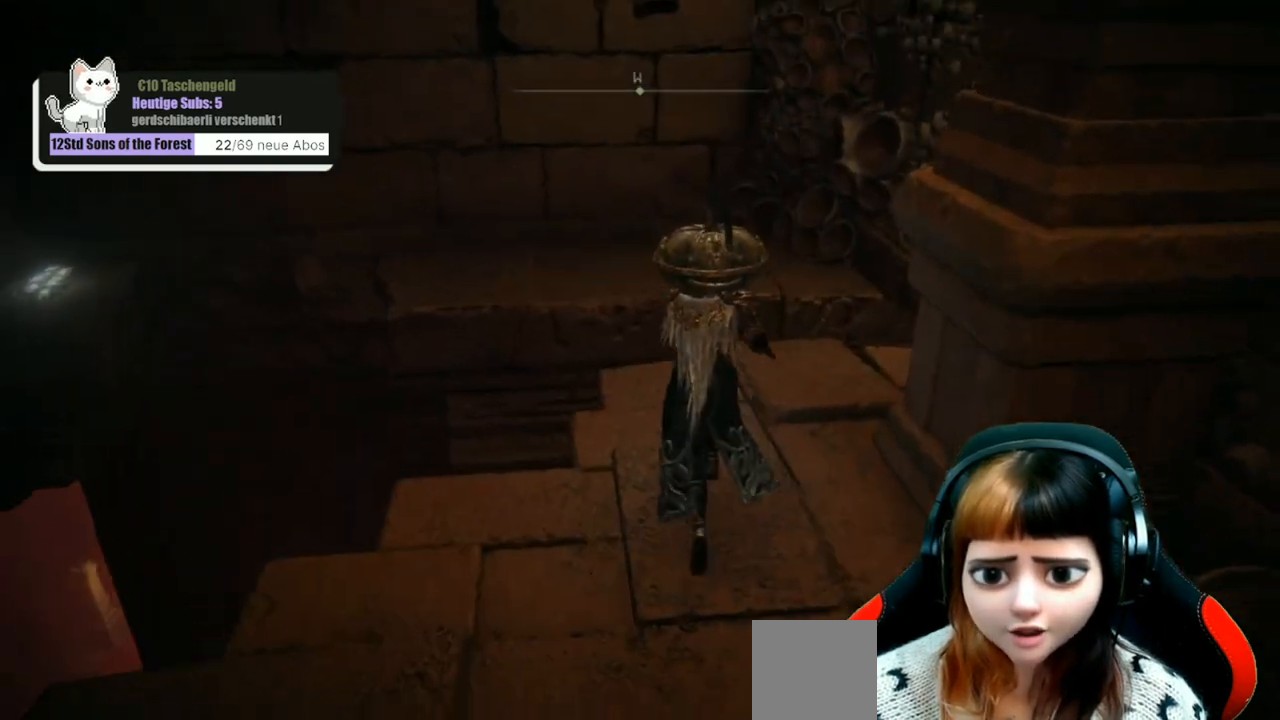
{"buttons": ["A"], "left_stick": "up", "right_stick": "center", "events": [[467, "A", "down"]]}
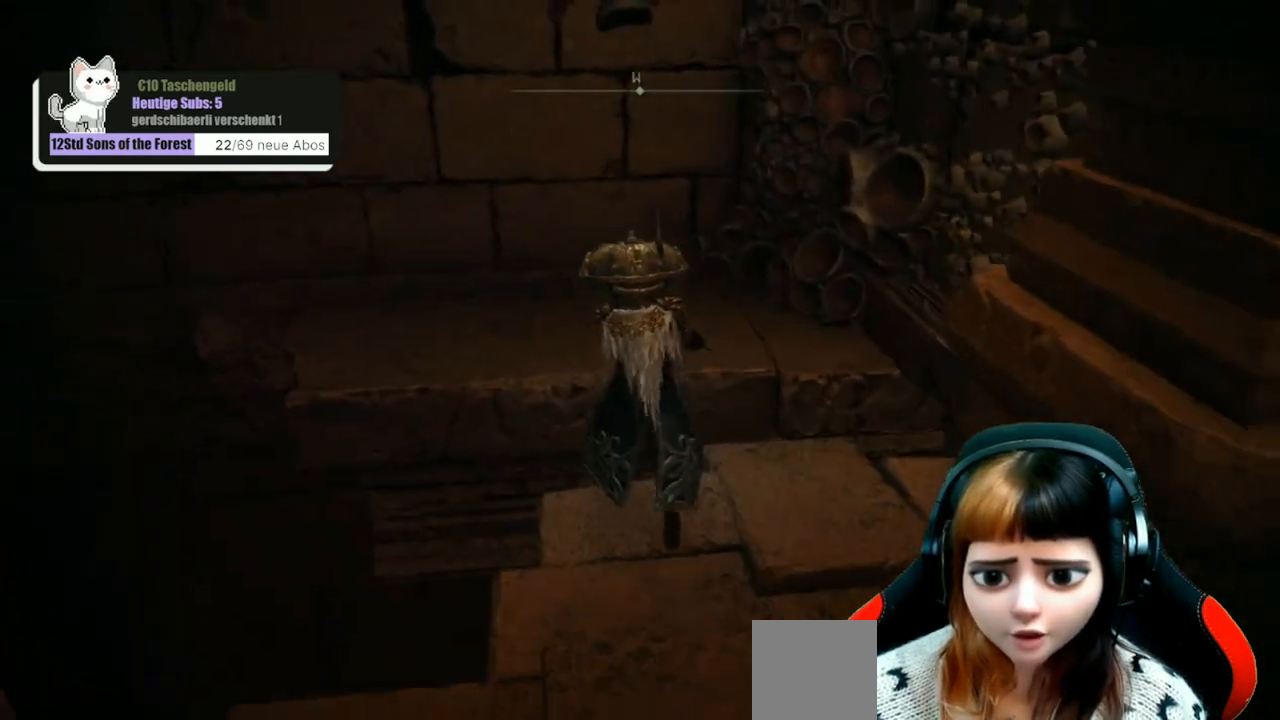
{"buttons": [], "left_stick": "up", "right_stick": "center", "events": [[367, "A", "up"]]}
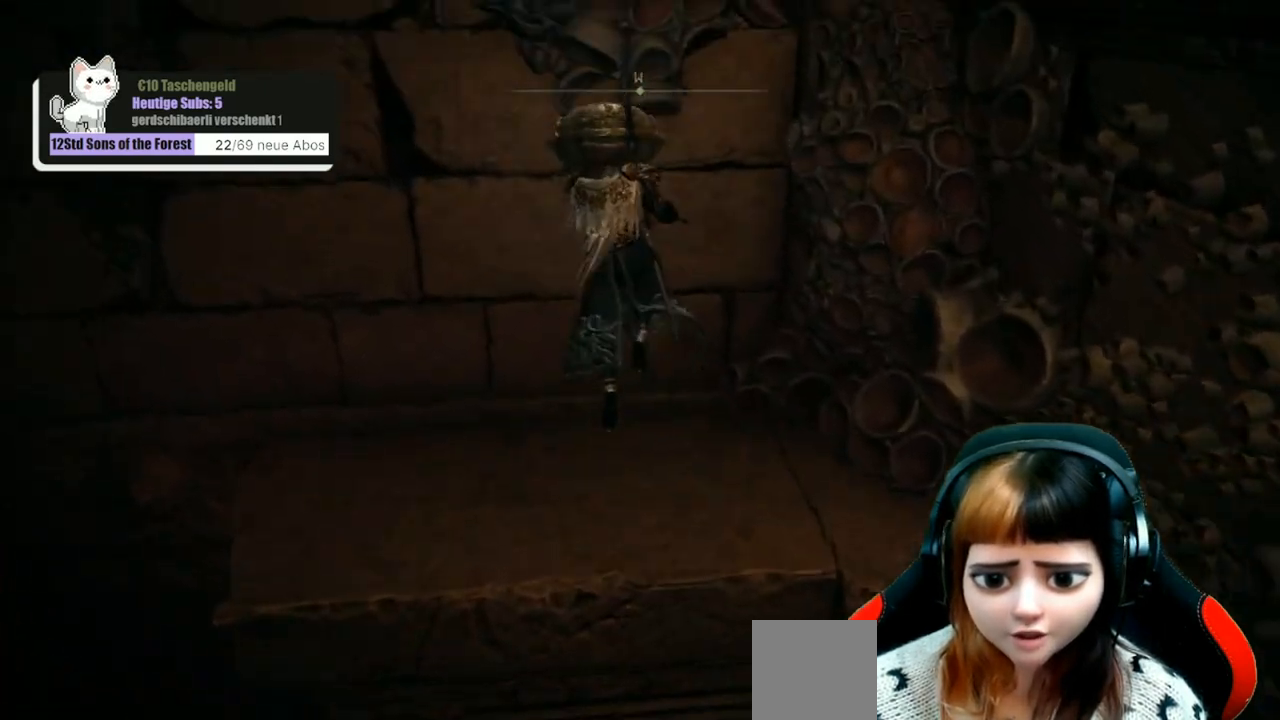
{"buttons": [], "left_stick": "up-left", "right_stick": "center", "events": [[33, "right_stick", "down-left"], [100, "left_stick", "up-left"], [467, "right_stick", "center"]]}
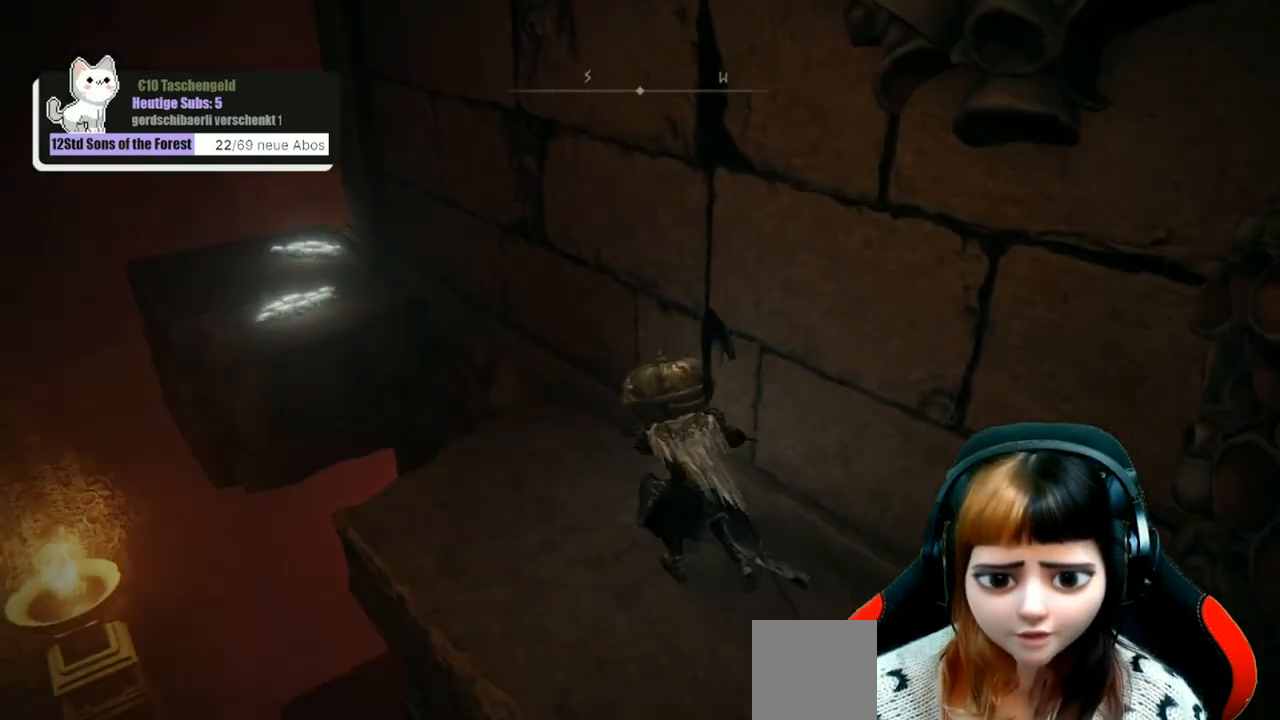
{"buttons": [], "left_stick": "up-left", "right_stick": "center", "events": []}
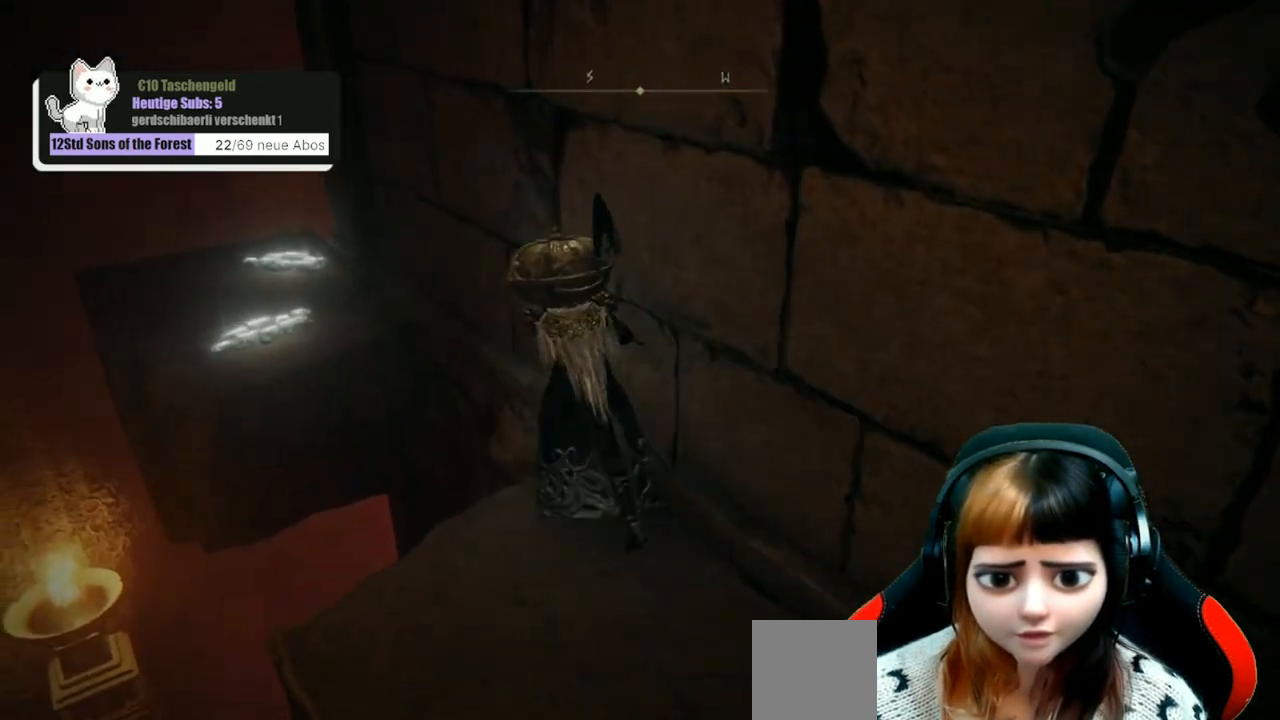
{"buttons": ["A"], "left_stick": "up-left", "right_stick": "center", "events": [[33, "A", "down"]]}